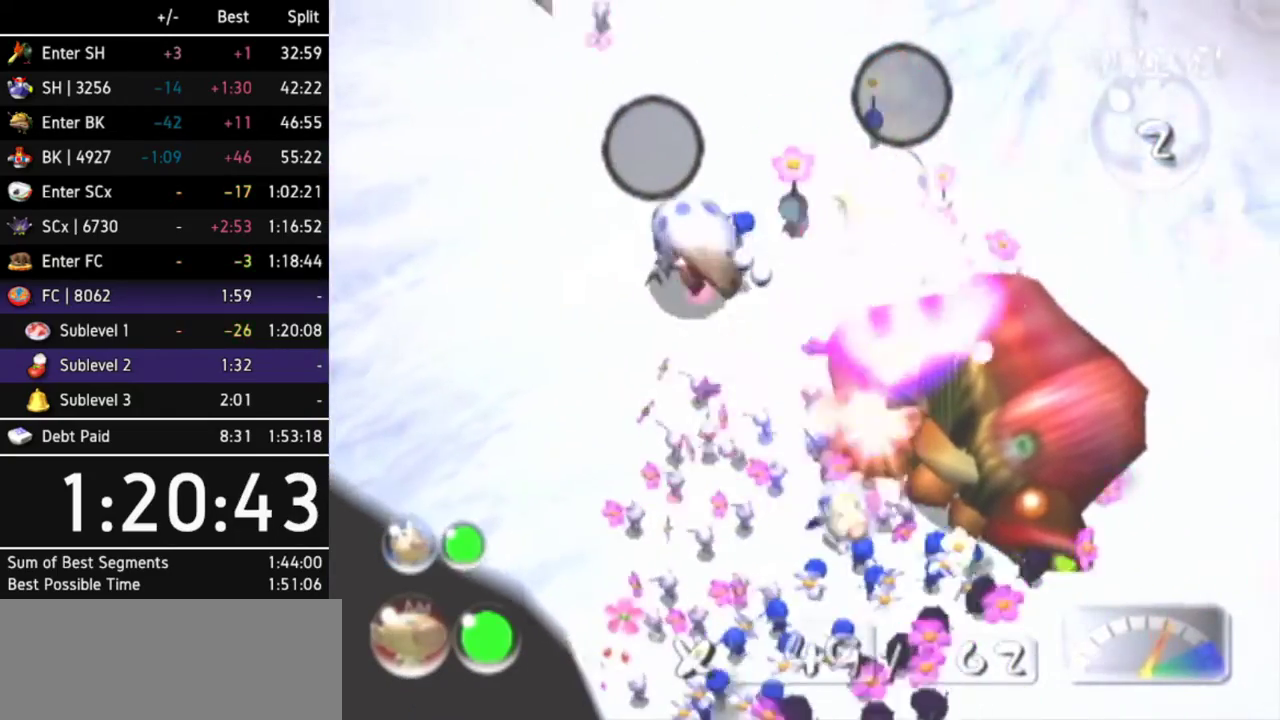
Gameplay with a controller (Nintendo layout); each line is a JSON object with the inputs held at the frame after it. "events" lists button and stick changes between this image and that frame as [ms after this image, input, new state], when the widget could be followed in between. Not read: L3 R3.
{"buttons": ["A"], "left_stick": "up-left", "right_stick": "center", "events": [[200, "B", "up"], [333, "A", "down"]]}
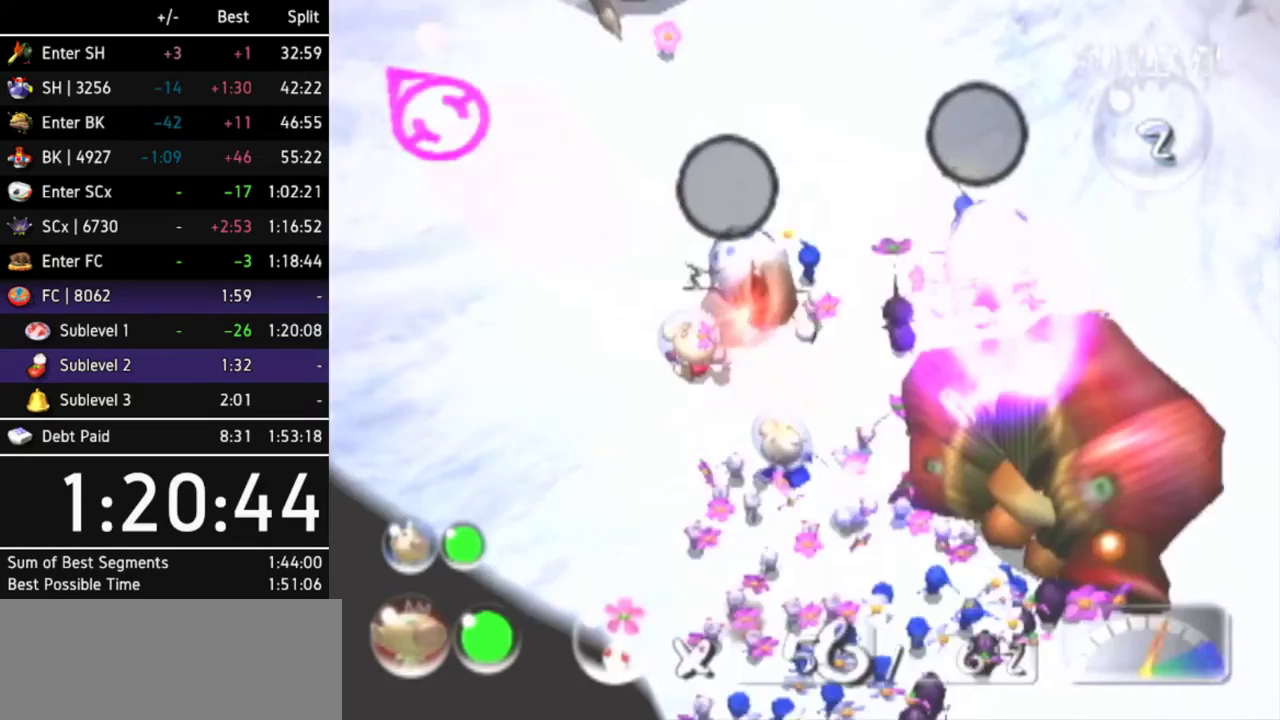
{"buttons": ["A", "DPAD_LEFT"], "left_stick": "center", "right_stick": "center", "events": [[67, "left_stick", "up-right"], [200, "left_stick", "center"], [400, "DPAD_LEFT", "down"]]}
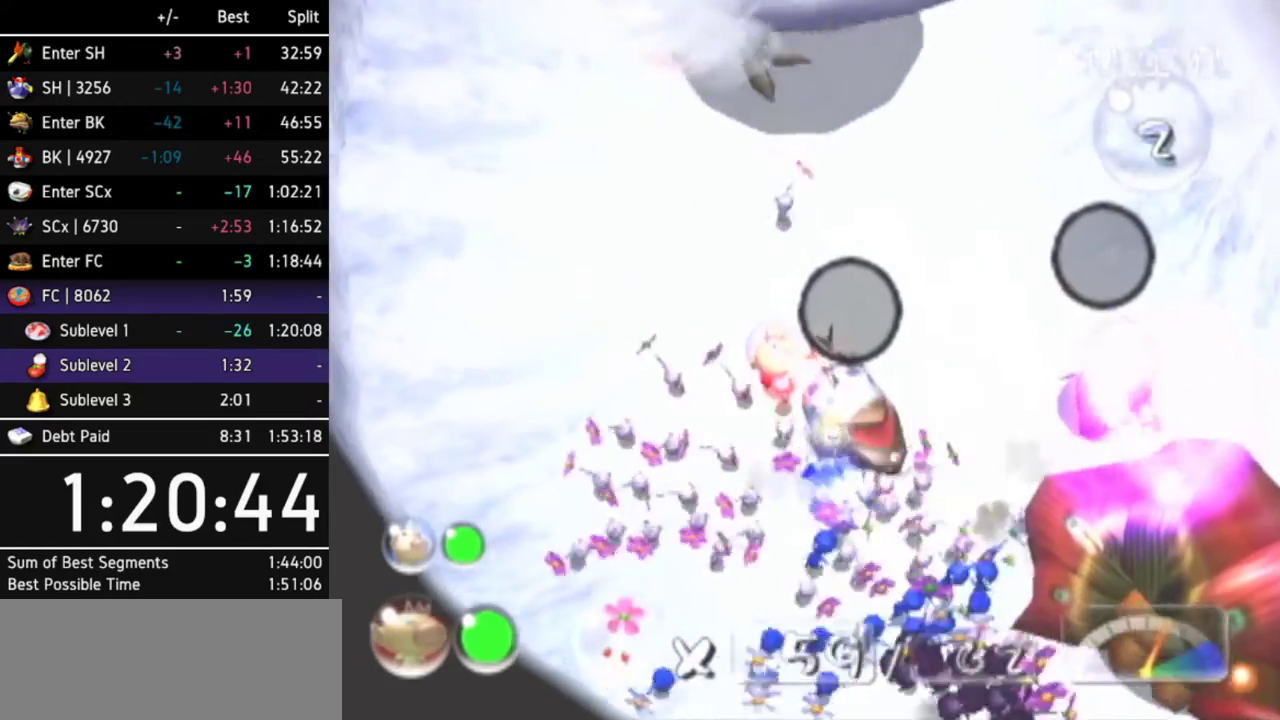
{"buttons": ["A"], "left_stick": "center", "right_stick": "center", "events": [[67, "DPAD_LEFT", "up"], [433, "A", "up"], [500, "A", "down"]]}
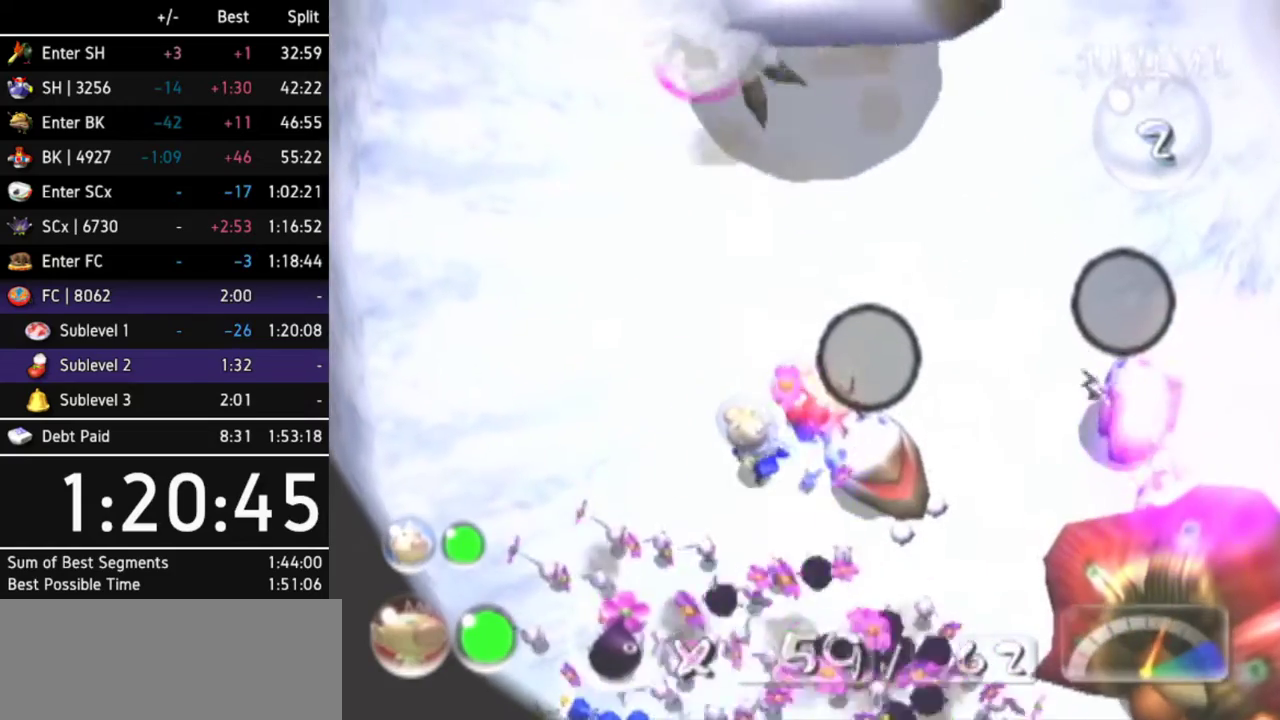
{"buttons": ["A"], "left_stick": "center", "right_stick": "center", "events": [[67, "A", "up"], [133, "A", "down"], [200, "A", "up"], [267, "A", "down"], [333, "A", "up"], [367, "A", "down"], [433, "A", "up"], [500, "A", "down"]]}
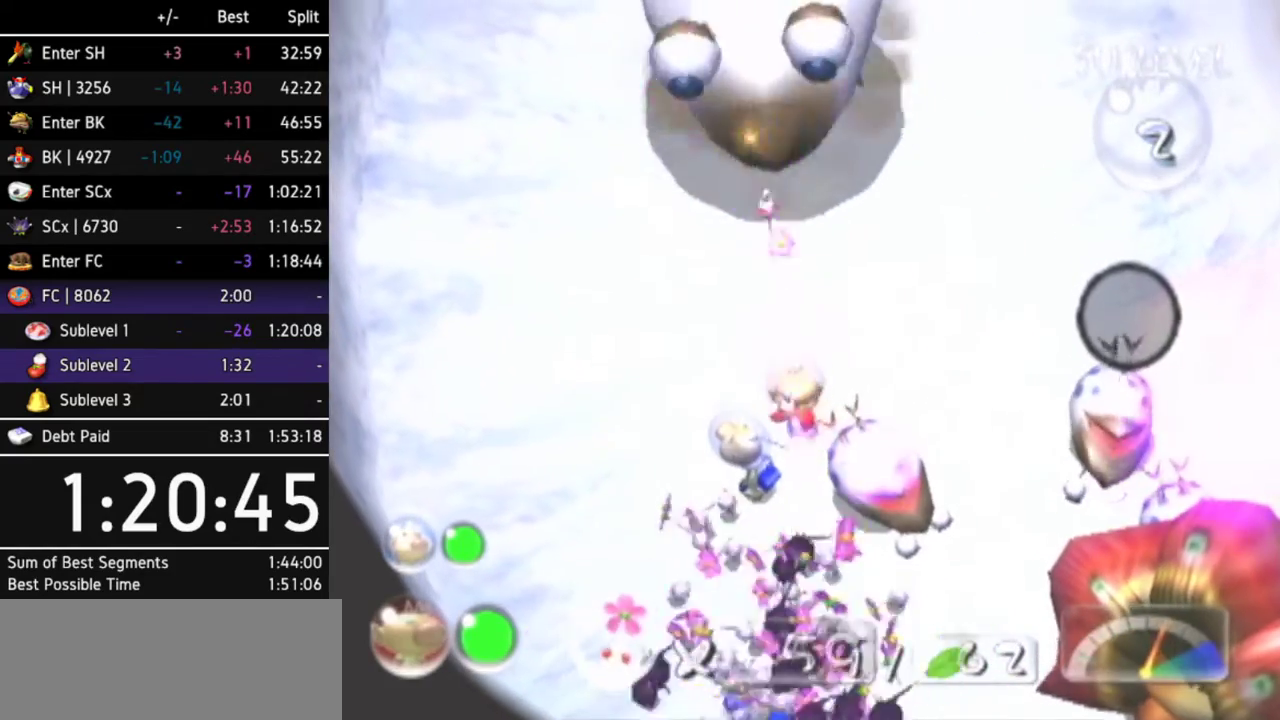
{"buttons": [], "left_stick": "center", "right_stick": "center", "events": [[67, "A", "up"], [133, "A", "down"], [200, "A", "up"], [300, "A", "down"], [333, "A", "up"], [400, "A", "down"], [433, "A", "up"]]}
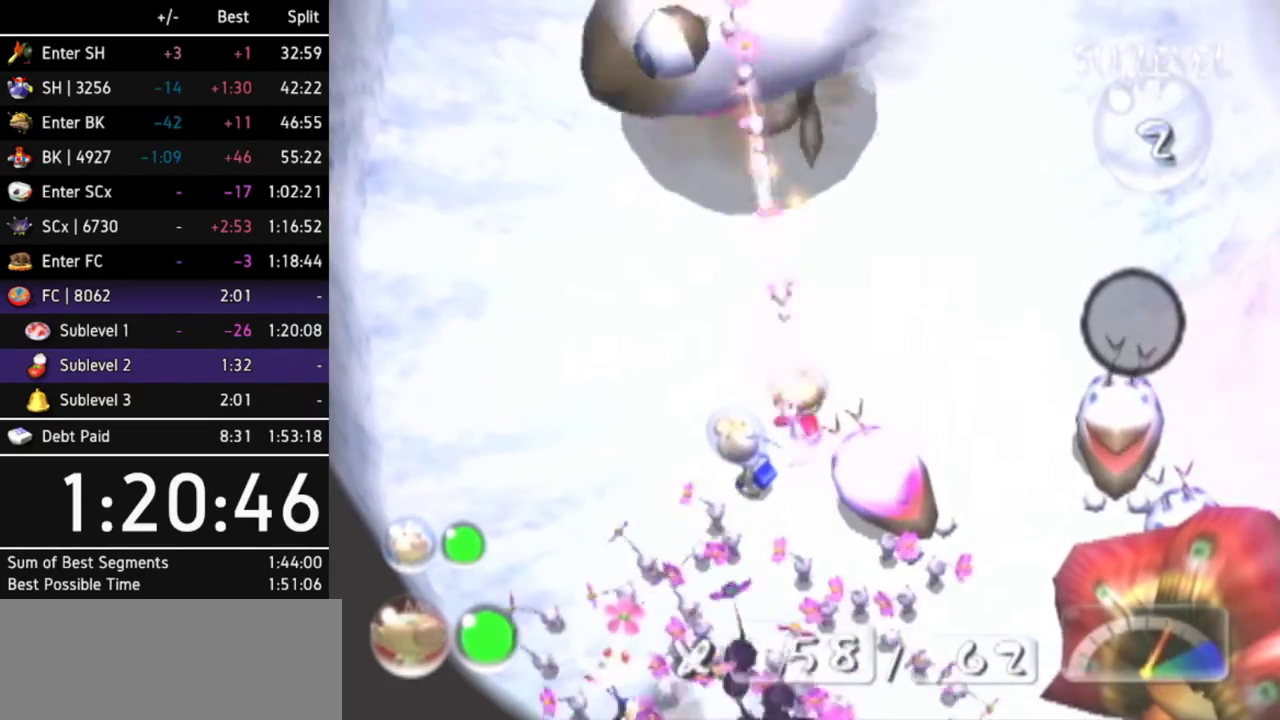
{"buttons": ["A", "DPAD_LEFT"], "left_stick": "center", "right_stick": "center", "events": [[33, "A", "down"], [67, "A", "up"], [133, "A", "down"], [200, "A", "up"], [233, "A", "down"], [467, "DPAD_LEFT", "down"]]}
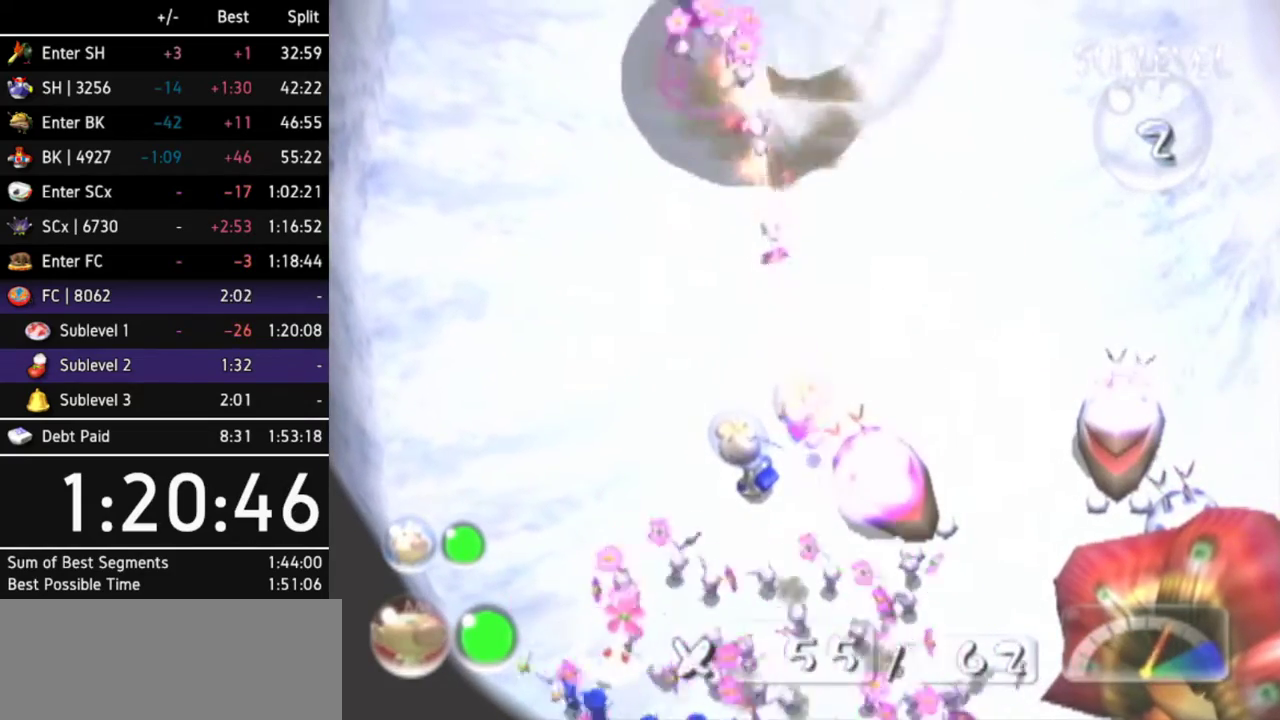
{"buttons": ["A"], "left_stick": "center", "right_stick": "center", "events": [[167, "DPAD_LEFT", "up"]]}
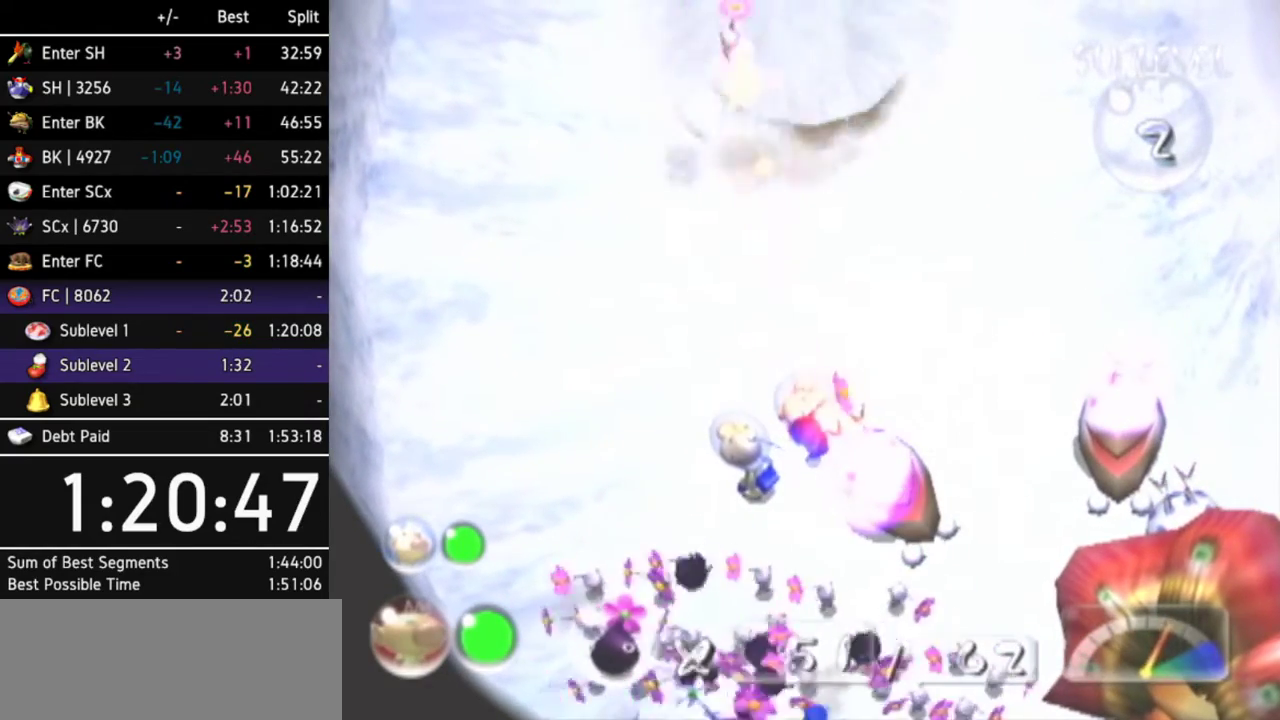
{"buttons": [], "left_stick": "center", "right_stick": "center", "events": [[467, "A", "up"]]}
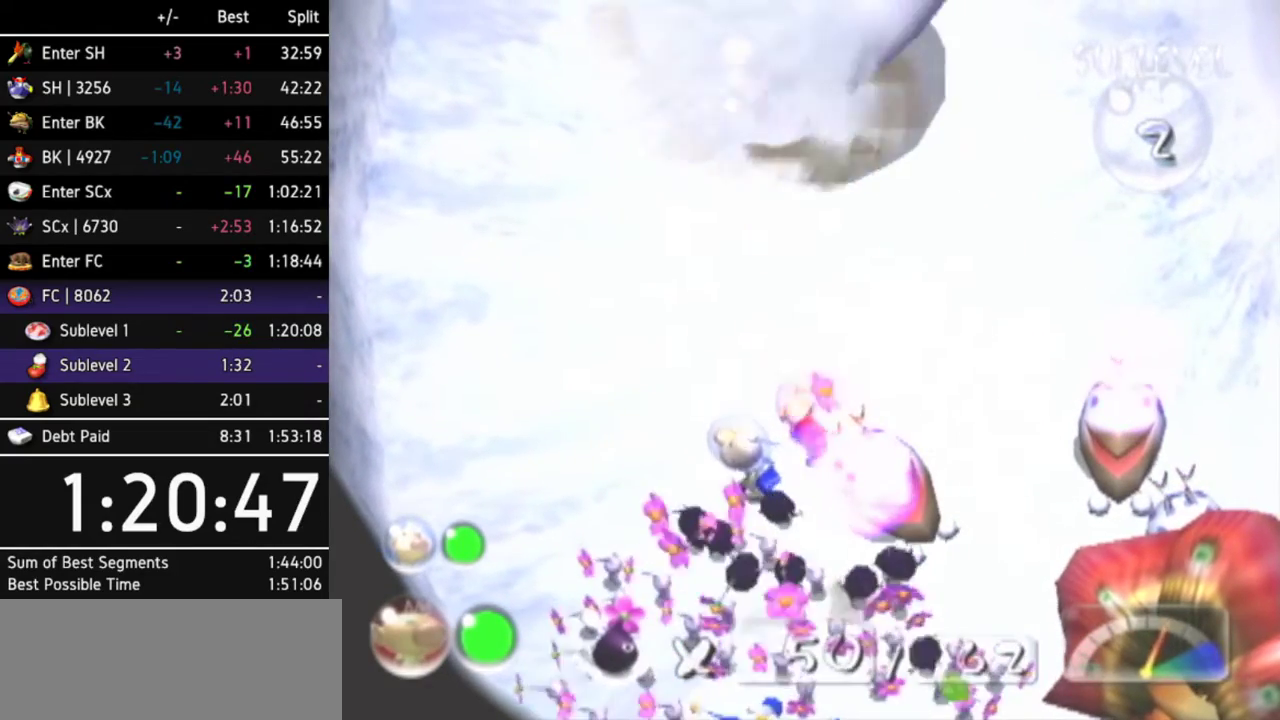
{"buttons": [], "left_stick": "center", "right_stick": "center", "events": [[33, "A", "down"], [100, "A", "up"], [167, "A", "down"], [233, "A", "up"], [300, "A", "down"], [367, "A", "up"], [433, "A", "down"], [500, "A", "up"]]}
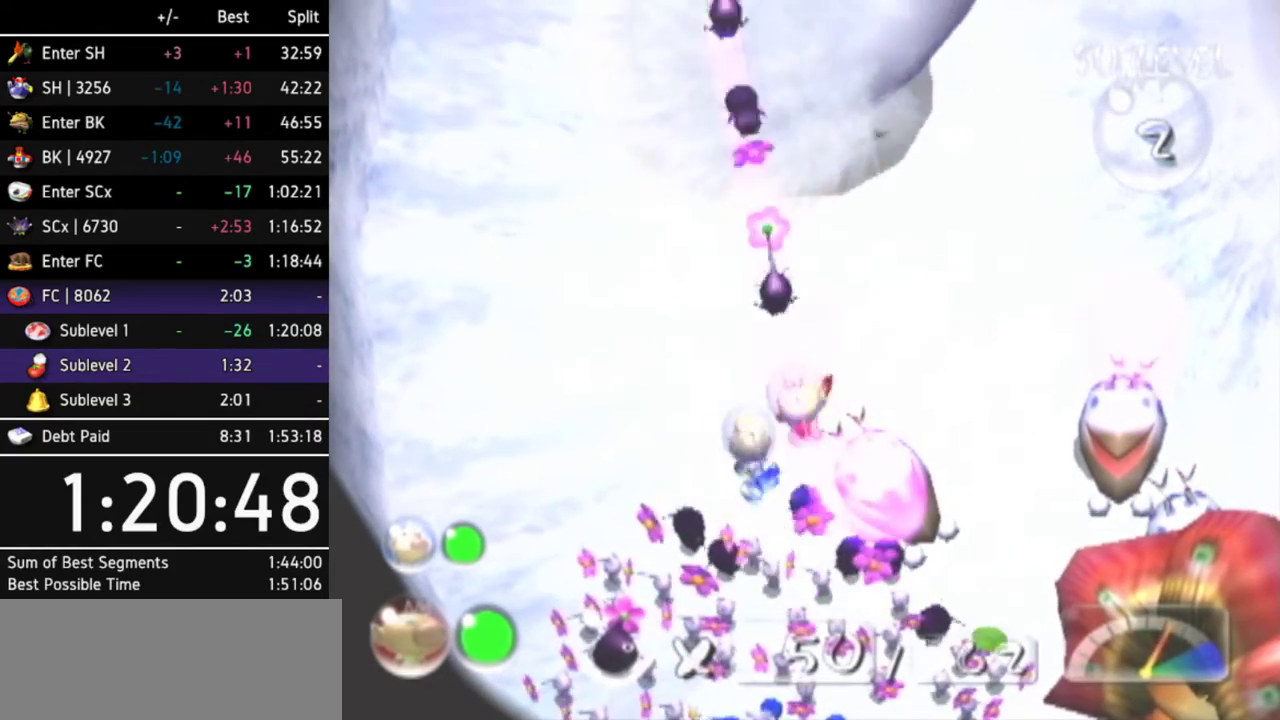
{"buttons": [], "left_stick": "center", "right_stick": "center", "events": [[67, "A", "down"], [100, "A", "up"], [200, "A", "down"], [233, "A", "up"], [300, "A", "down"], [367, "A", "up"], [433, "A", "down"], [500, "A", "up"]]}
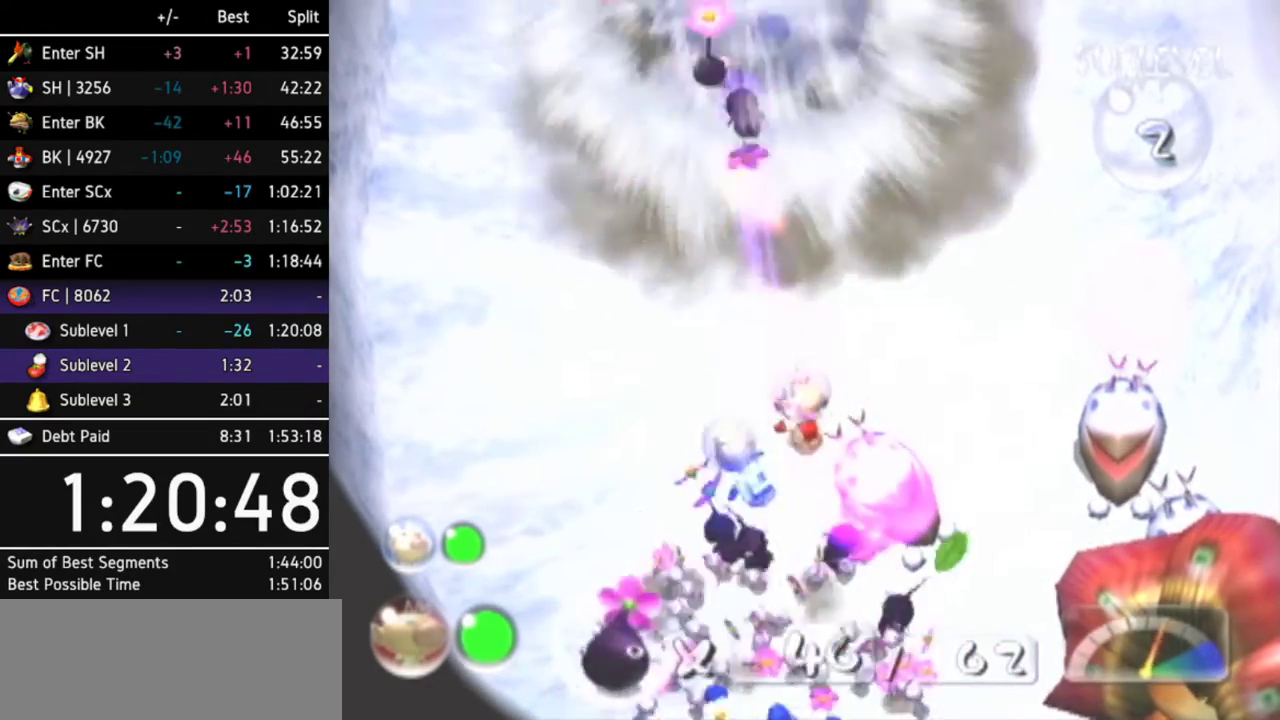
{"buttons": [], "left_stick": "center", "right_stick": "center", "events": [[67, "A", "down"], [133, "A", "up"], [200, "A", "down"], [267, "A", "up"], [300, "A", "down"], [367, "A", "up"], [433, "A", "down"], [500, "A", "up"]]}
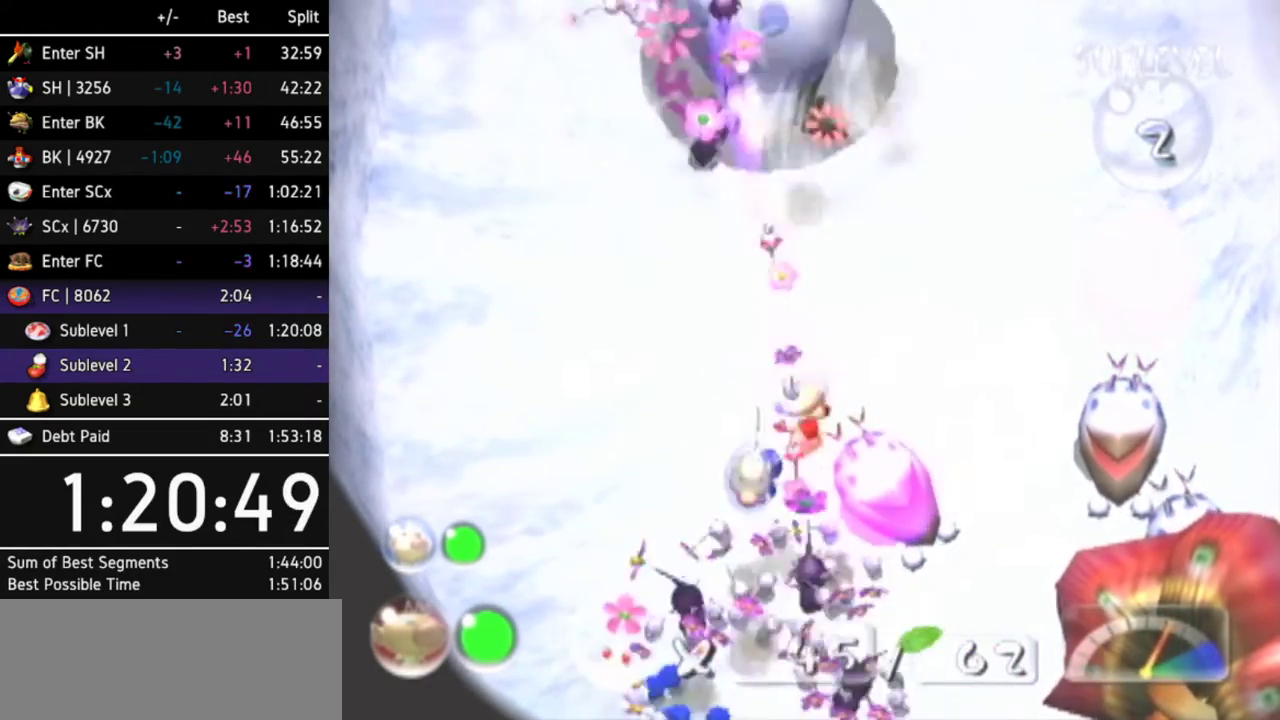
{"buttons": [], "left_stick": "center", "right_stick": "center", "events": [[67, "A", "down"], [100, "A", "up"], [300, "R1", "down"], [467, "R1", "up"]]}
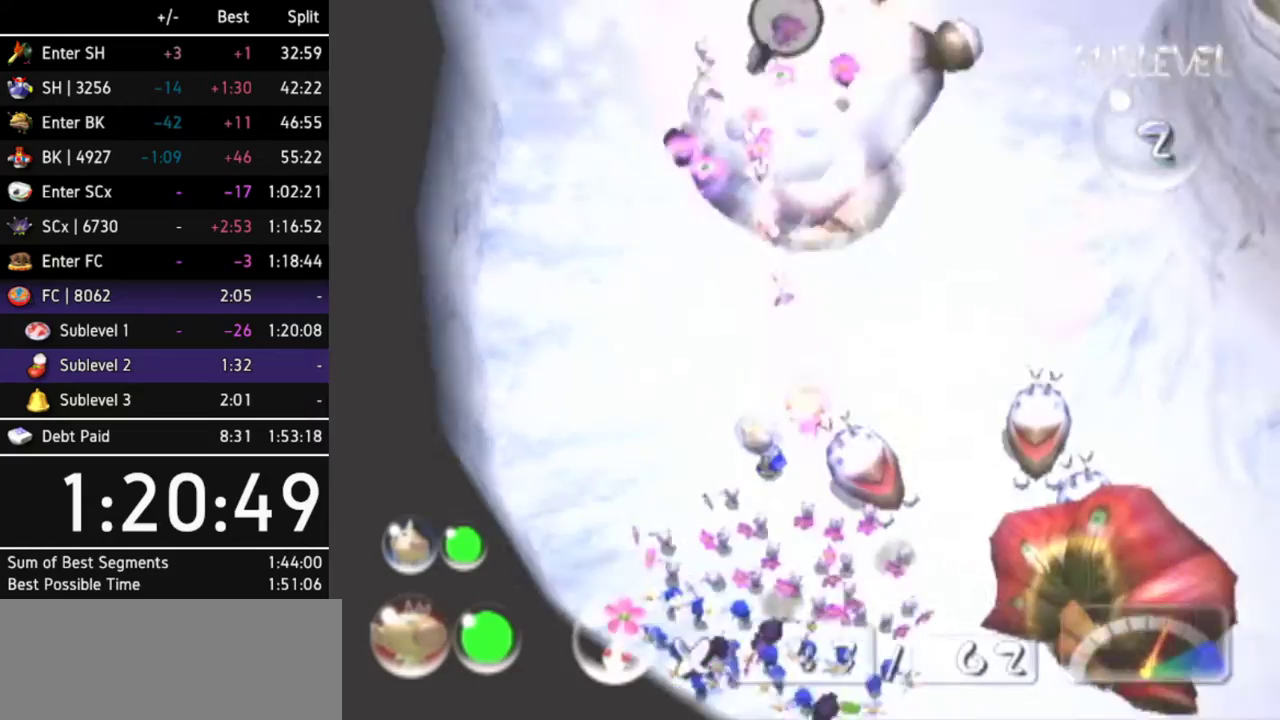
{"buttons": ["B"], "left_stick": "up", "right_stick": "center"}
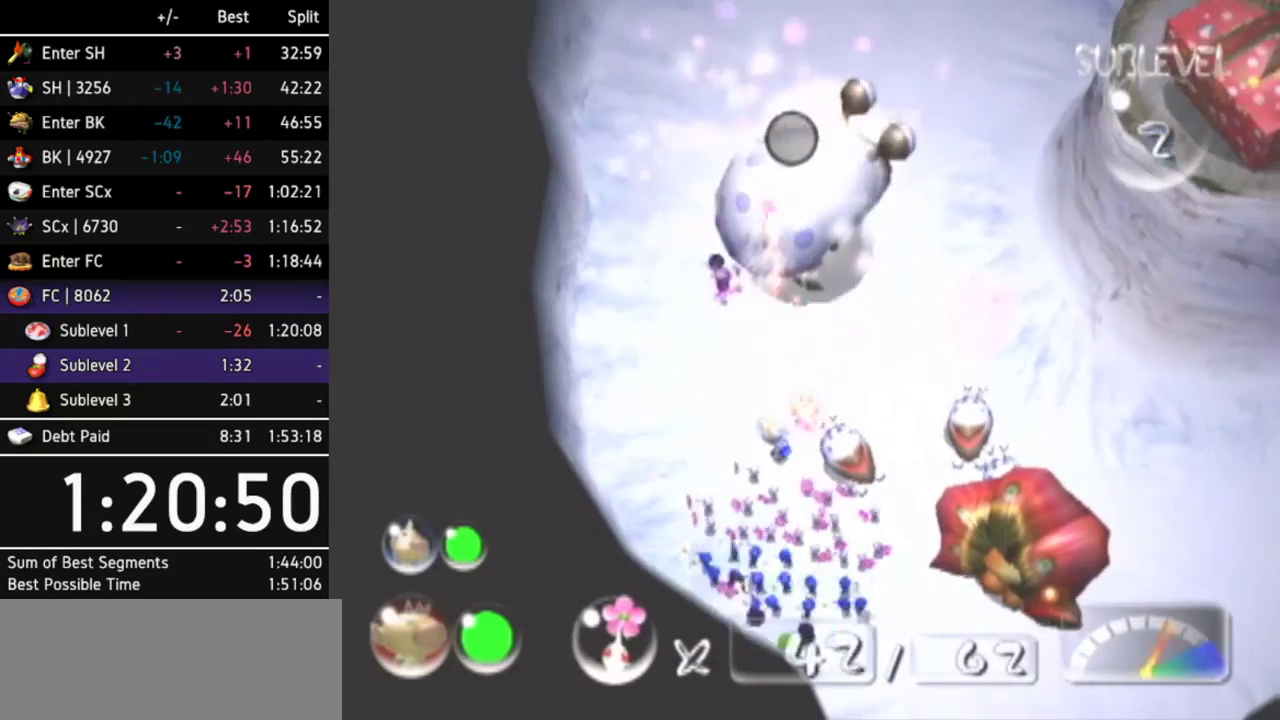
{"buttons": ["B"], "left_stick": "down-right", "right_stick": "center"}
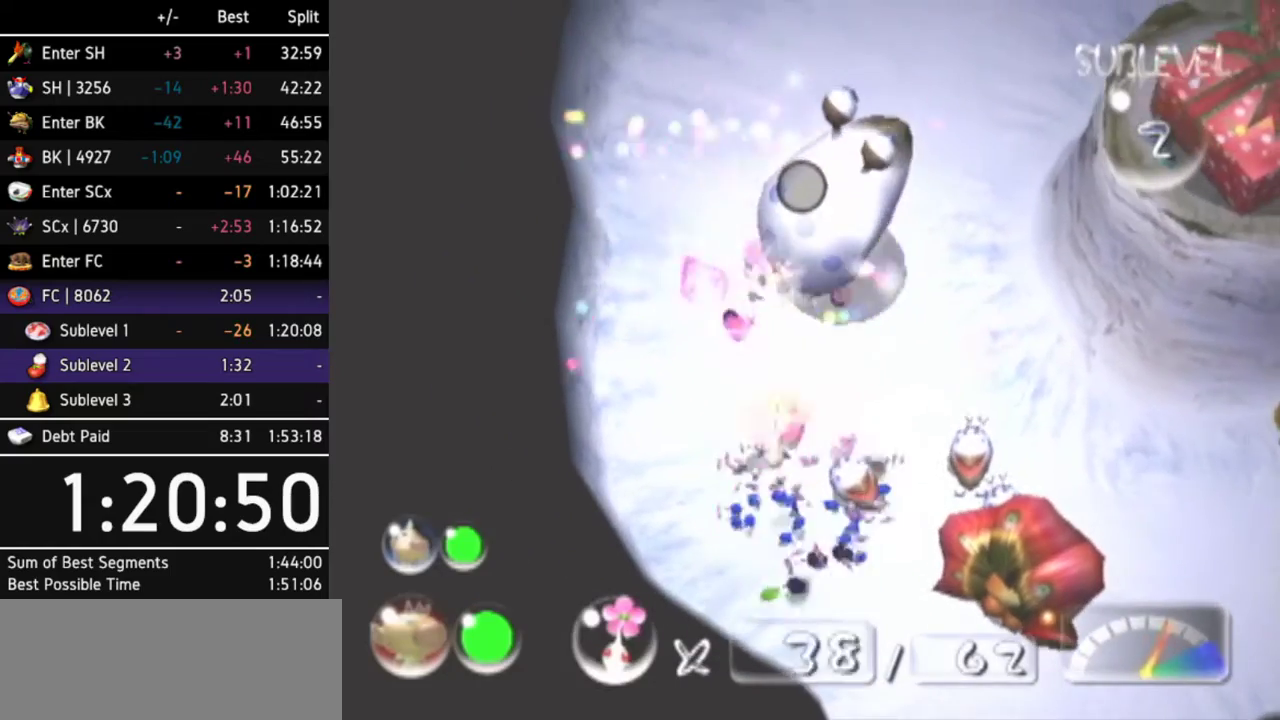
{"buttons": ["B"], "left_stick": "down-right", "right_stick": "center", "events": [[167, "left_stick", "down"], [400, "left_stick", "down-right"]]}
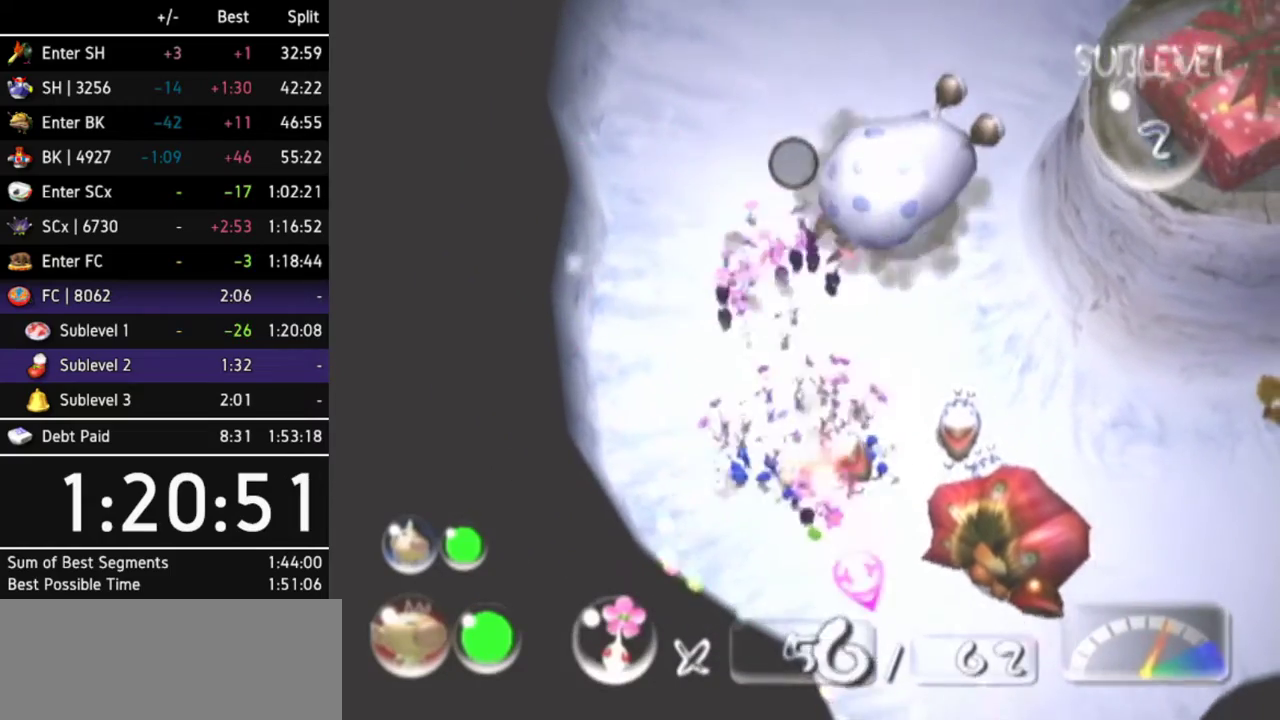
{"buttons": ["A"], "left_stick": "down-right", "right_stick": "center", "events": [[167, "B", "up"], [333, "A", "down"]]}
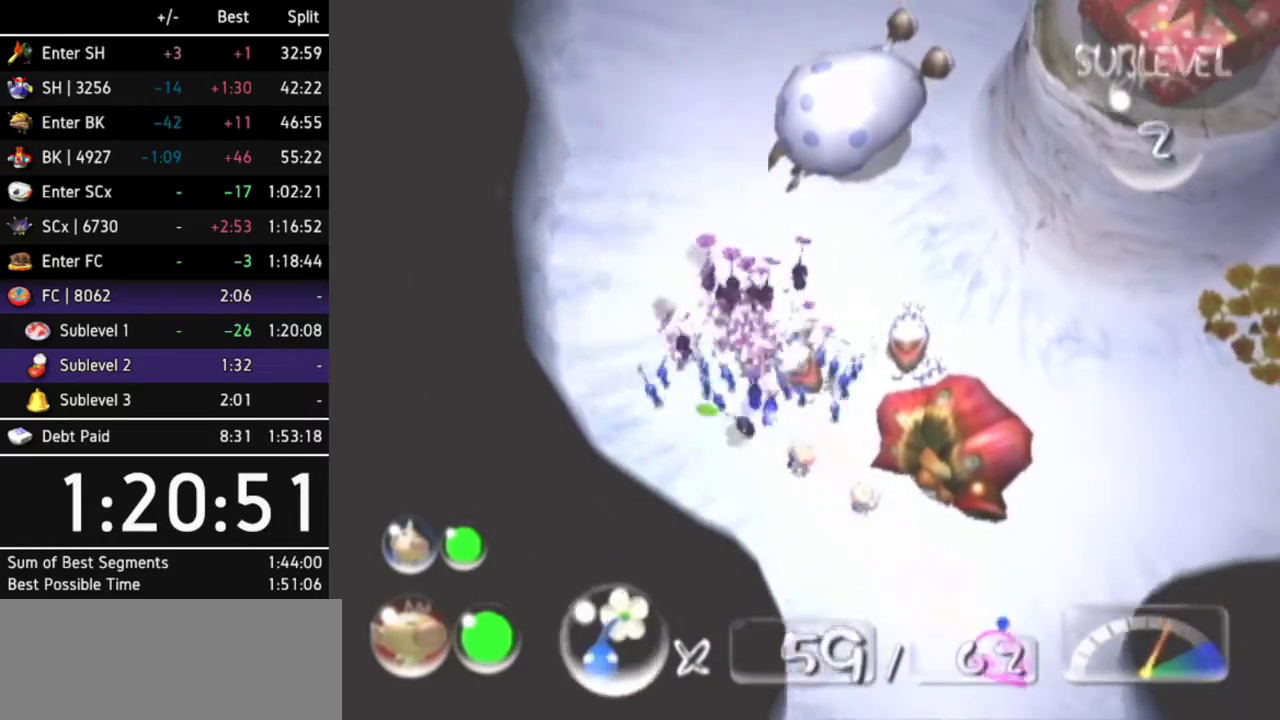
{"buttons": ["A"], "left_stick": "right", "right_stick": "center", "events": [[200, "left_stick", "right"]]}
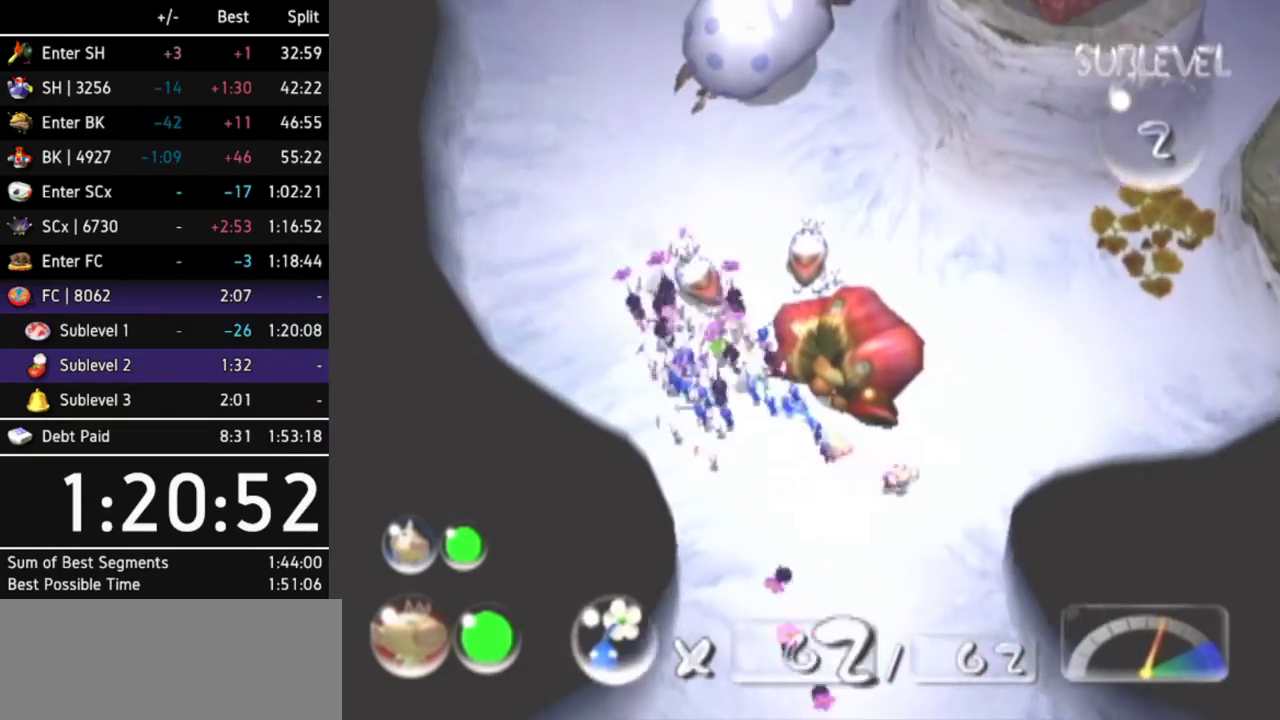
{"buttons": ["A"], "left_stick": "up", "right_stick": "center", "events": [[167, "left_stick", "up-right"], [333, "left_stick", "up"]]}
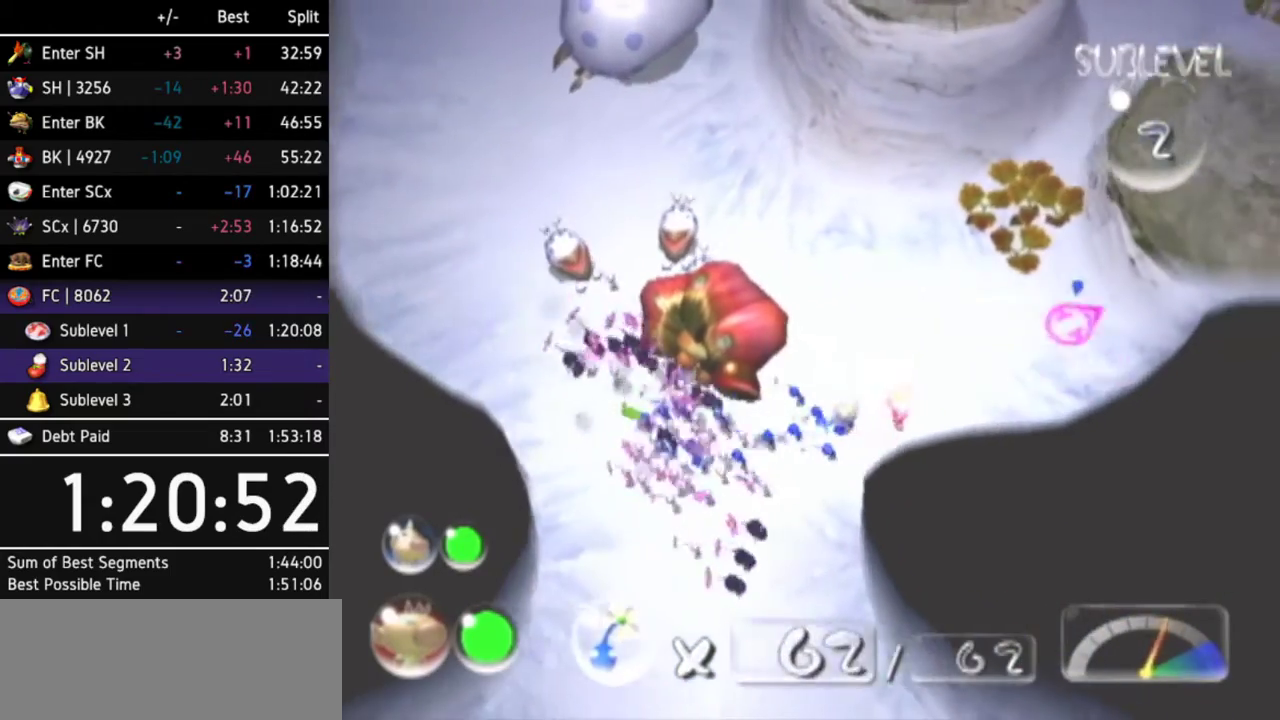
{"buttons": ["A"], "left_stick": "center", "right_stick": "center", "events": [[33, "left_stick", "up-left"], [133, "left_stick", "center"]]}
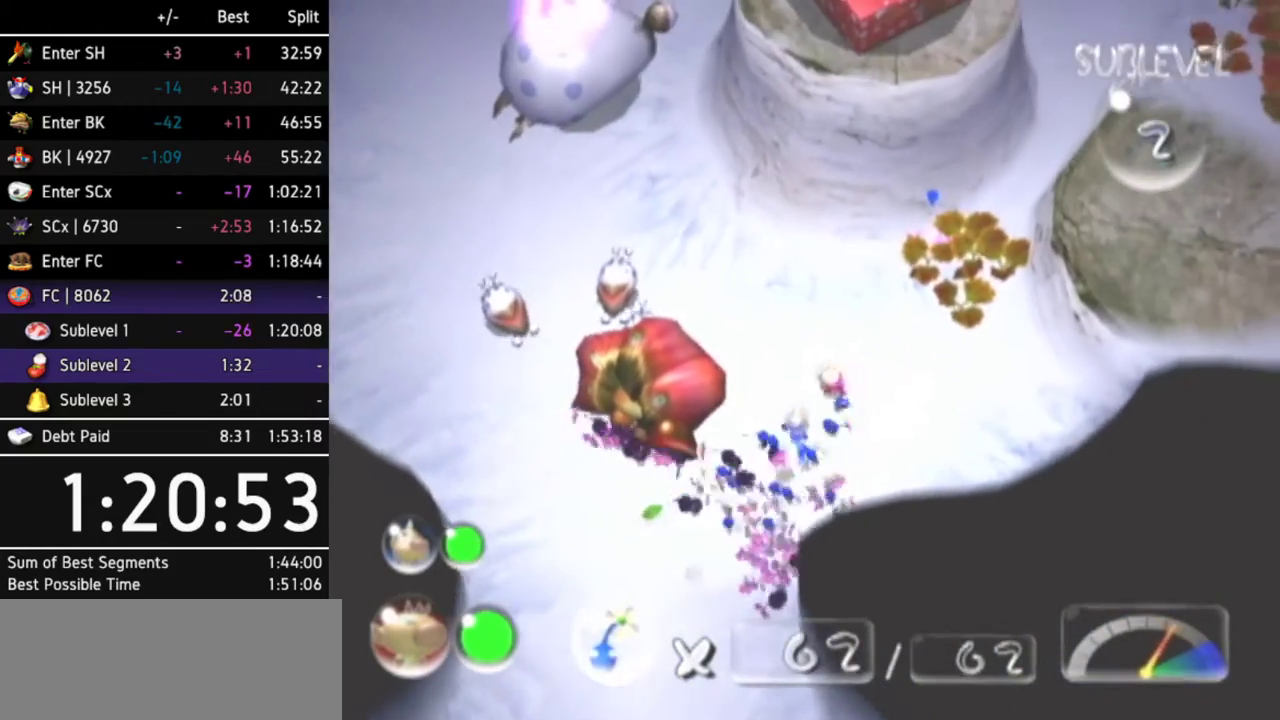
{"buttons": ["A"], "left_stick": "center", "right_stick": "center", "events": [[67, "DPAD_RIGHT", "down"], [200, "DPAD_RIGHT", "up"]]}
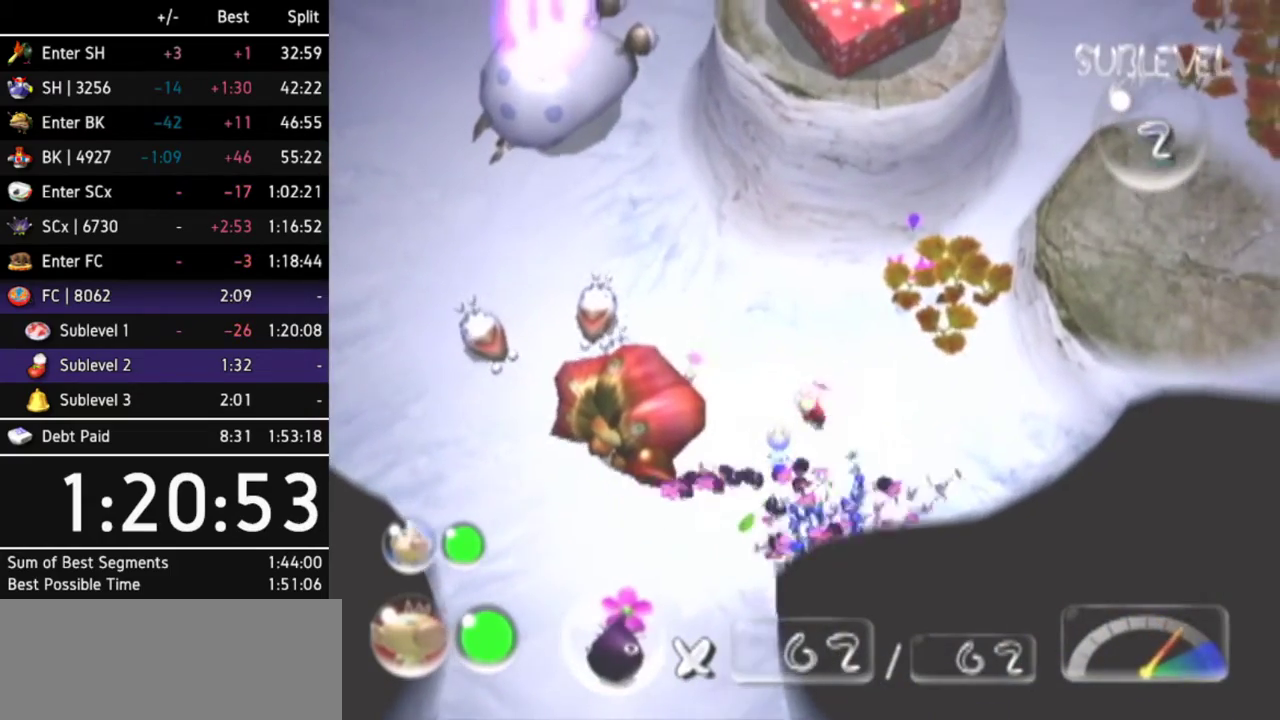
{"buttons": ["A"], "left_stick": "center", "right_stick": "center", "events": [[67, "left_stick", "up"], [233, "left_stick", "center"]]}
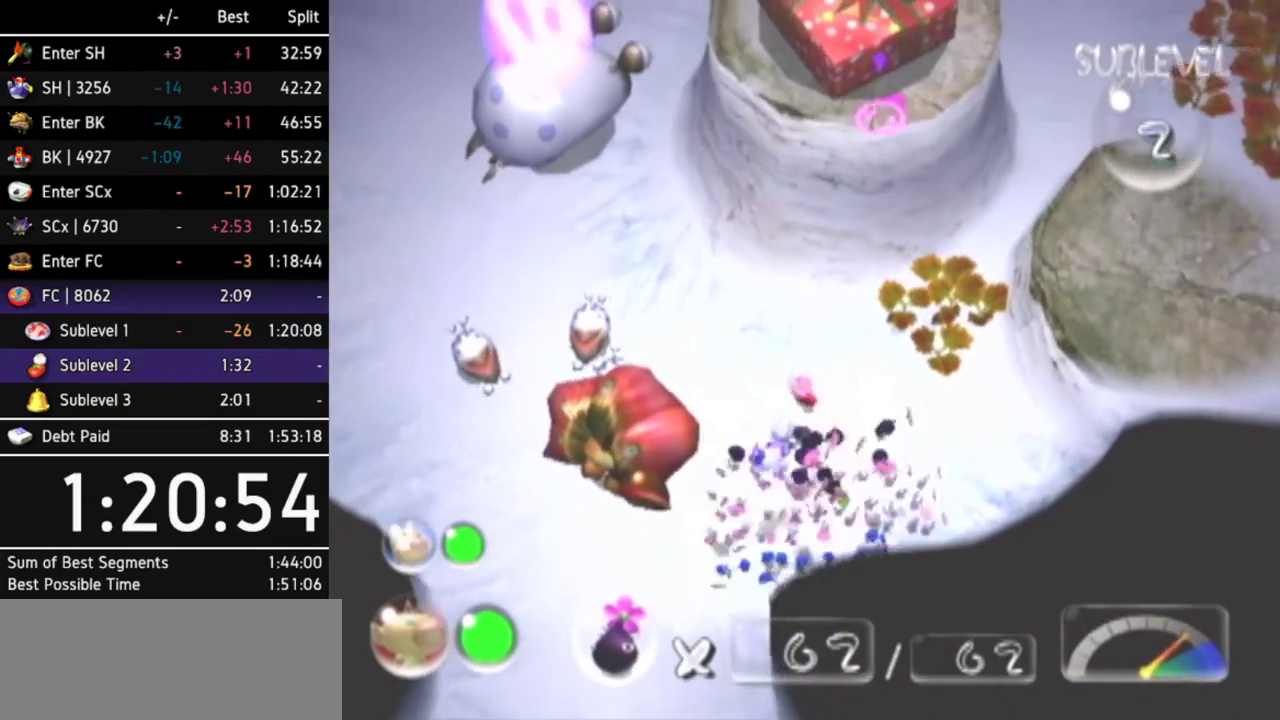
{"buttons": ["A"], "left_stick": "center", "right_stick": "center", "events": [[167, "left_stick", "up"], [267, "A", "up"], [367, "A", "down"], [367, "left_stick", "center"], [400, "A", "up"], [433, "A", "down"]]}
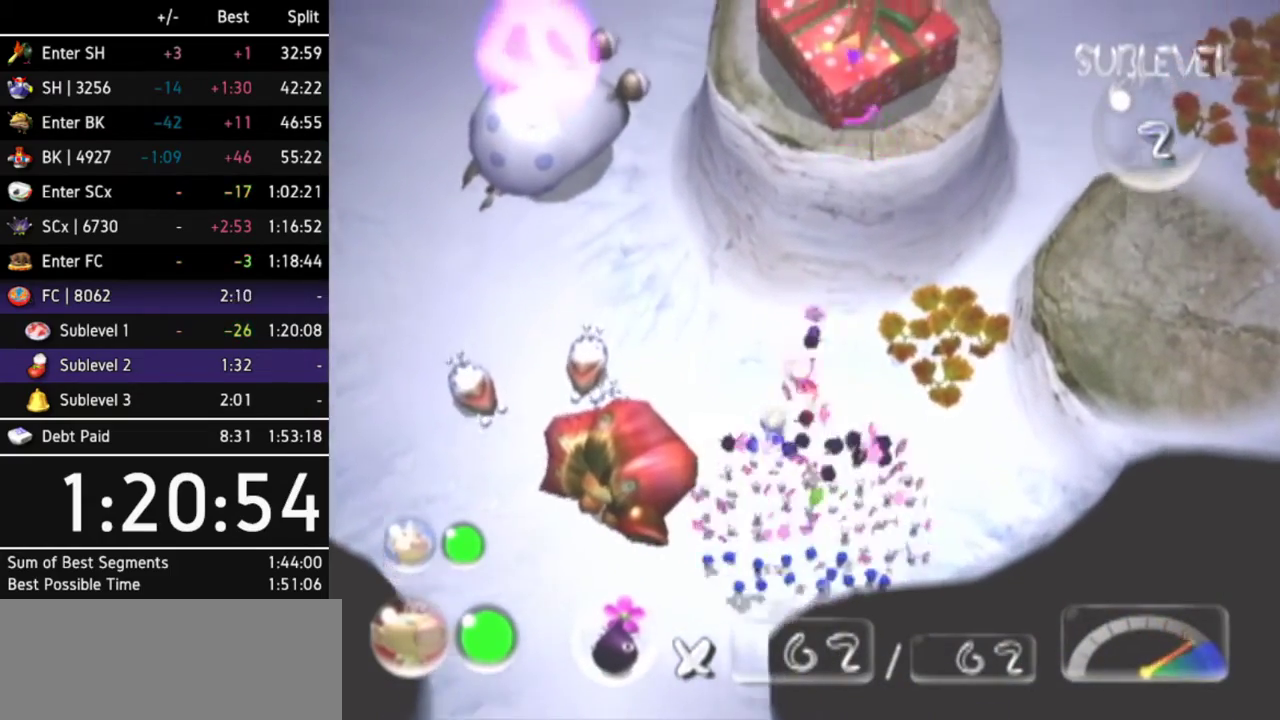
{"buttons": [], "left_stick": "center", "right_stick": "center", "events": [[33, "A", "up"]]}